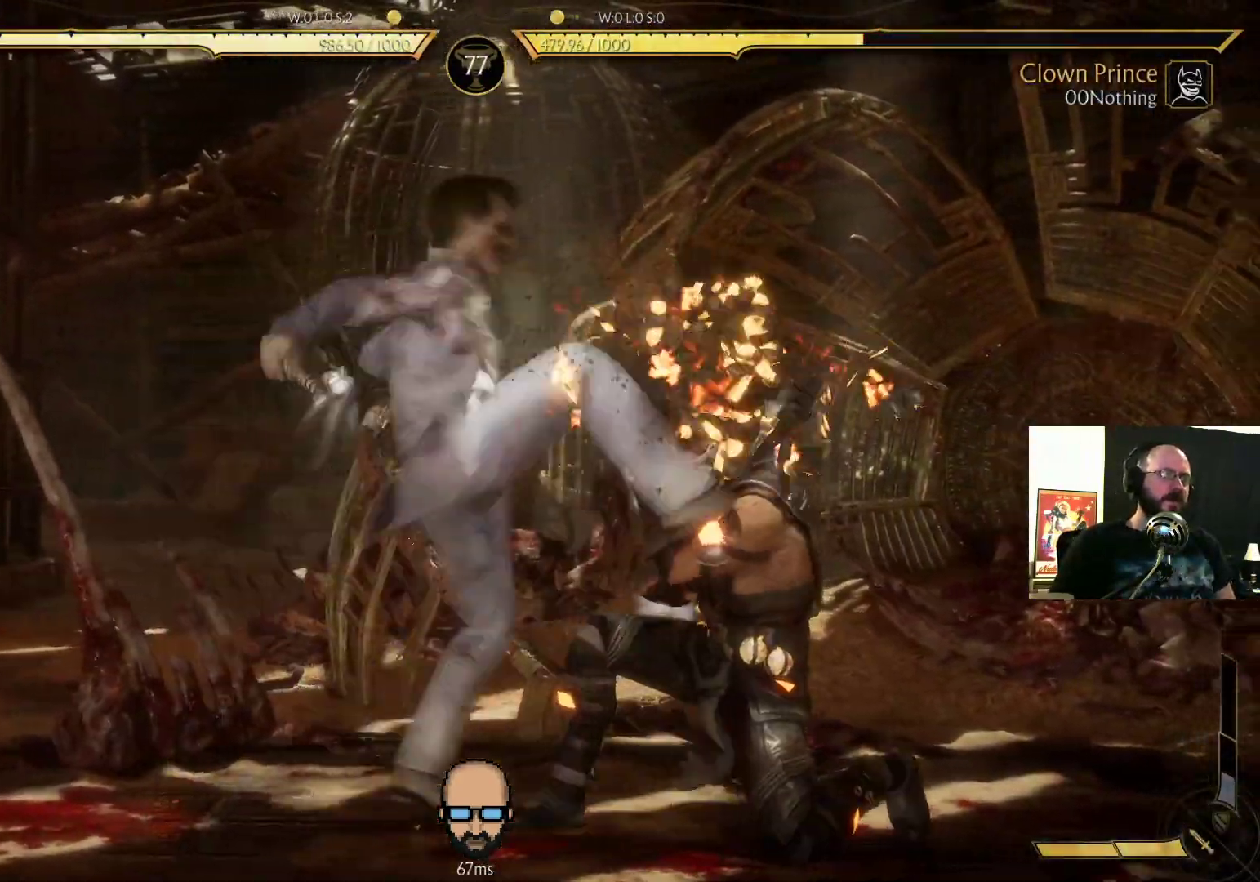
Gameplay with a controller (PlayStation layout); each line is a JSON object with the inputs held at the frame after it (dt_ms = milliseconds from this image to that frame). "events" lists button and stick changes between this image and that frame as [ms after this image, input, new state], when the widget could be followed in between. Not read: L3 R3 left_stick right_stick.
{"dt_ms": 1000, "buttons": ["R2", "DPAD_DOWN", "DPAD_LEFT"]}
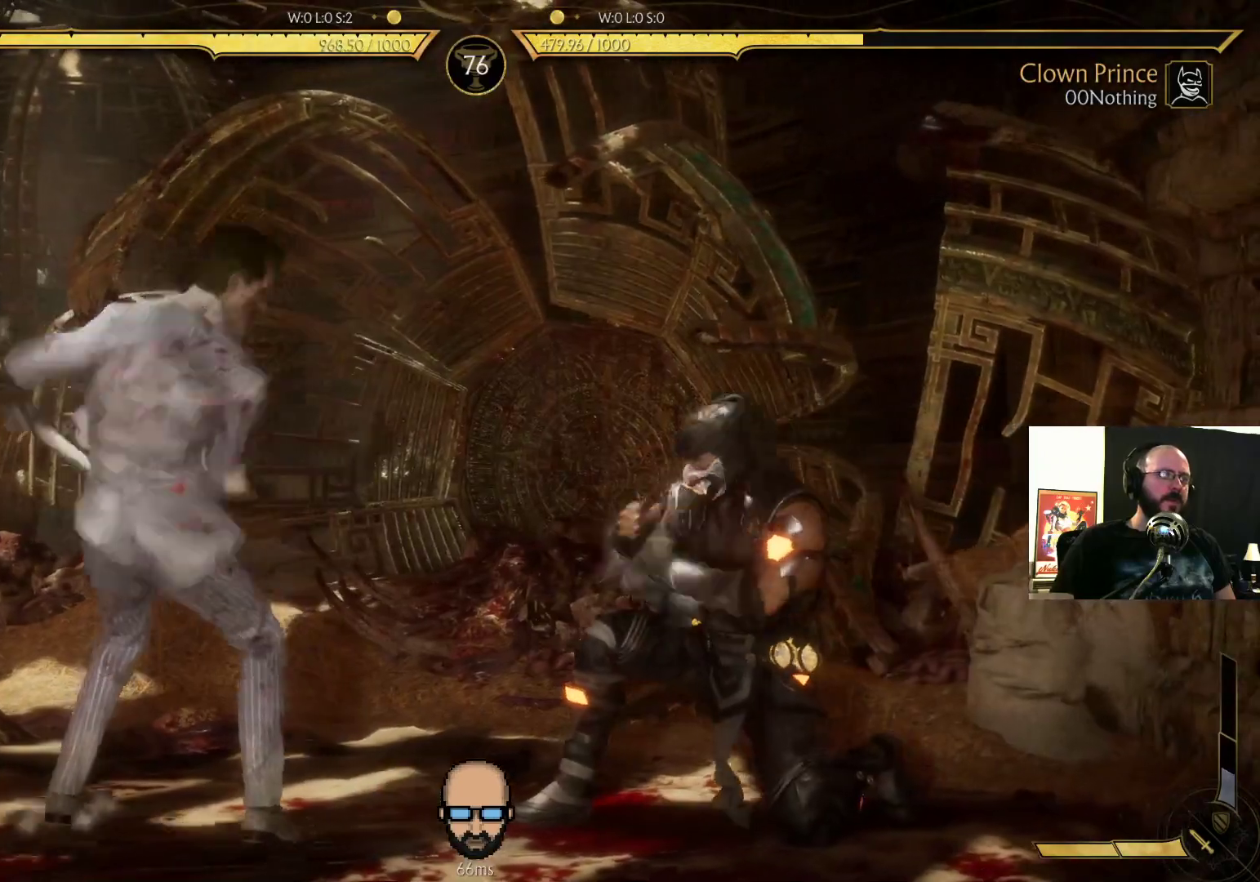
{"dt_ms": 500, "buttons": ["CIRCLE", "DPAD_DOWN", "DPAD_LEFT"]}
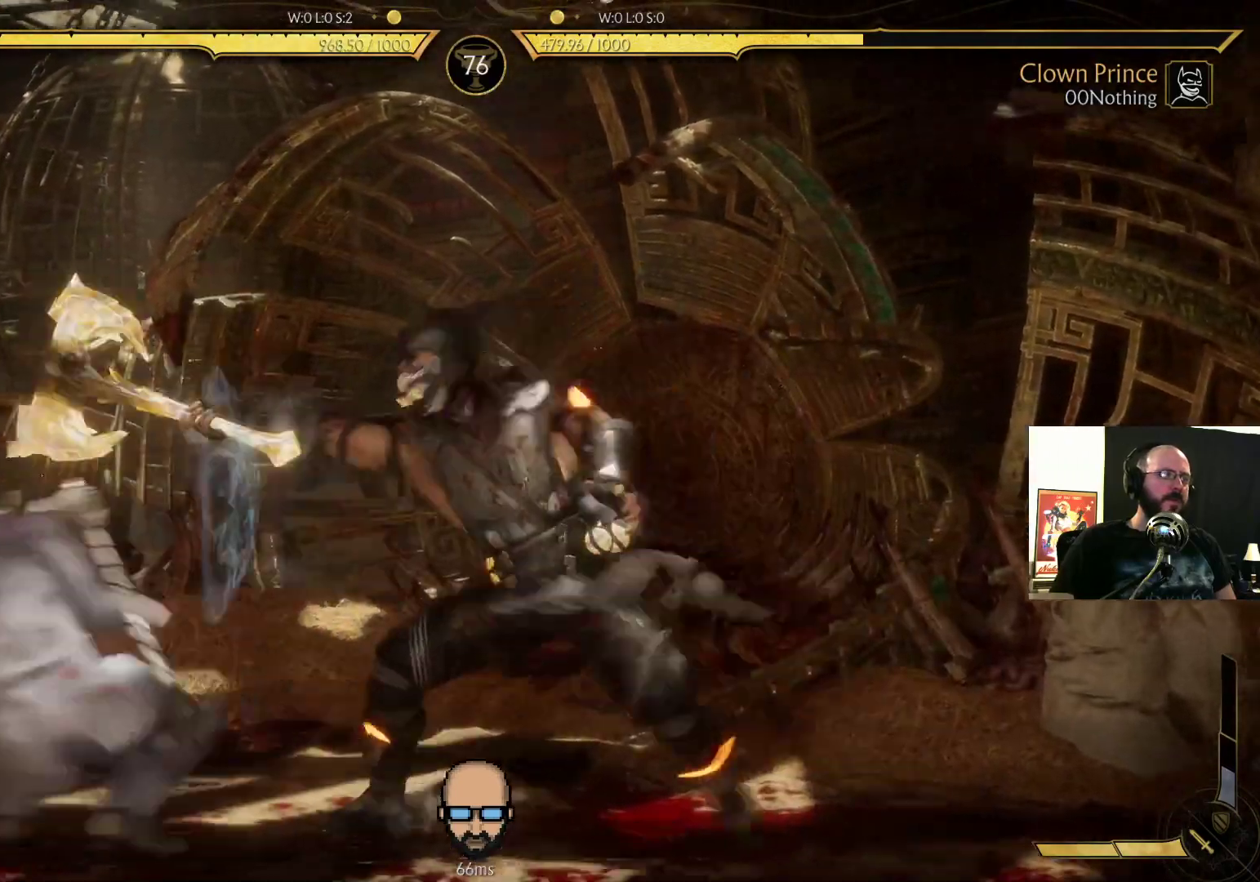
{"dt_ms": 500, "buttons": ["CIRCLE", "DPAD_DOWN", "DPAD_LEFT"]}
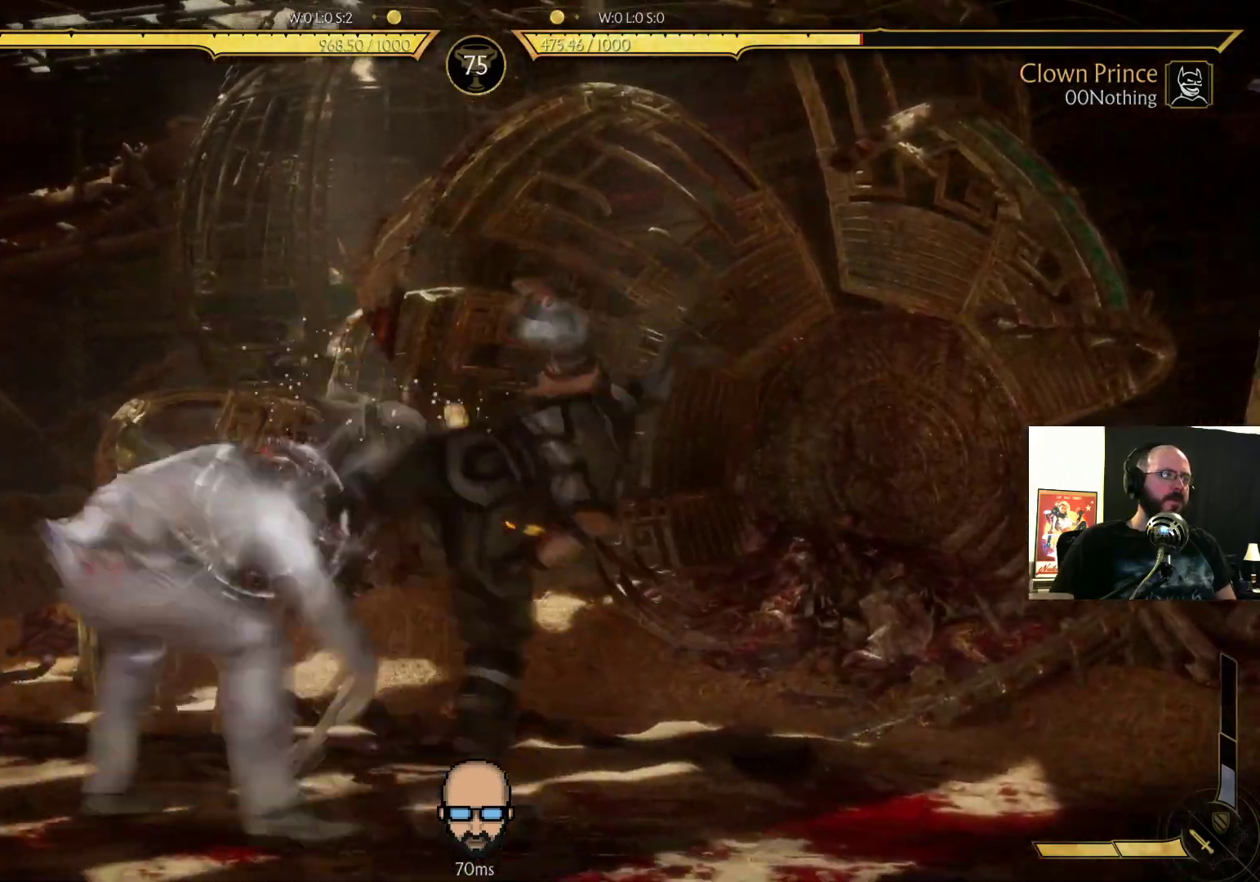
{"dt_ms": 500, "buttons": ["R2", "DPAD_DOWN", "DPAD_LEFT"], "events": [[67, "CIRCLE", "up"], [133, "R2", "down"]]}
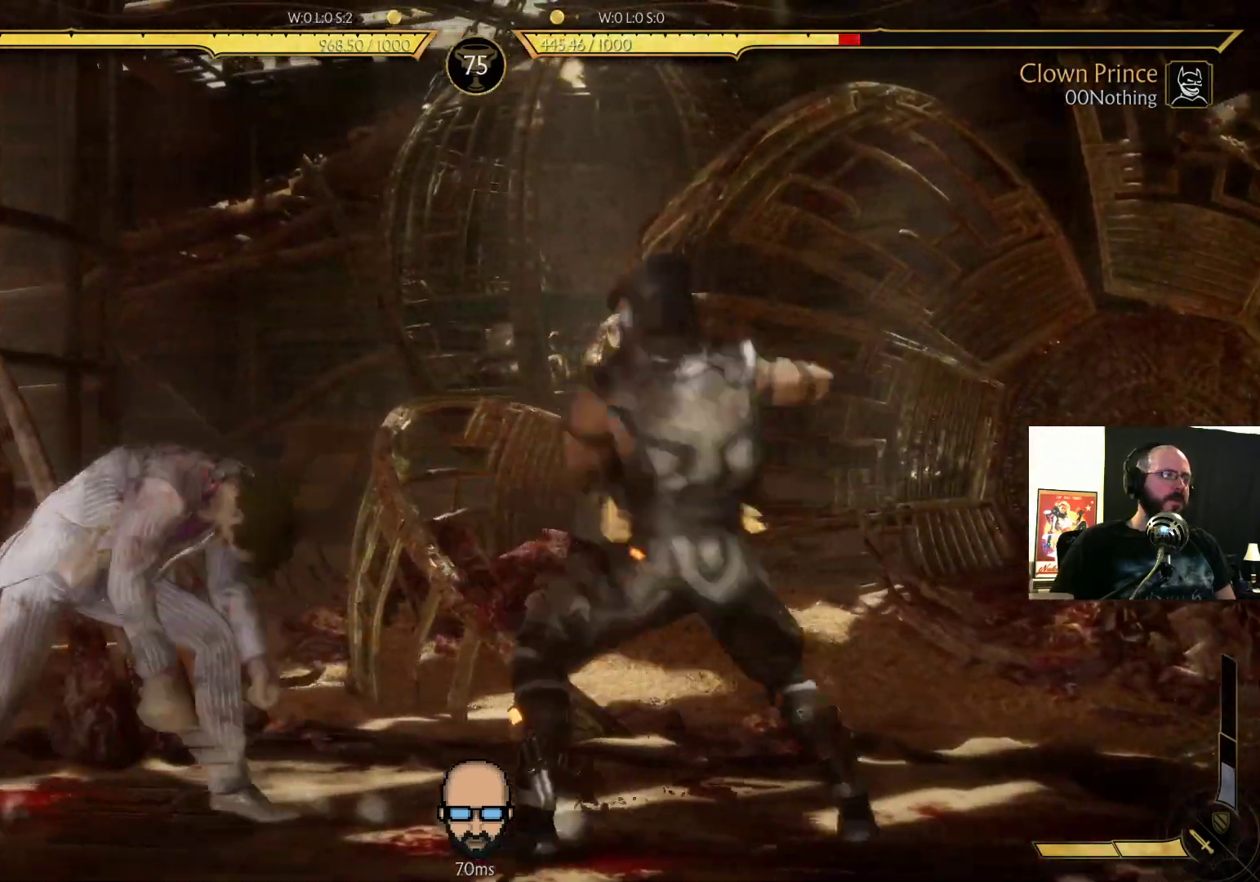
{"dt_ms": 500, "buttons": ["SQUARE", "DPAD_DOWN", "DPAD_LEFT"], "events": [[167, "R2", "up"], [167, "SQUARE", "down"], [267, "SQUARE", "up"], [333, "SQUARE", "down"]]}
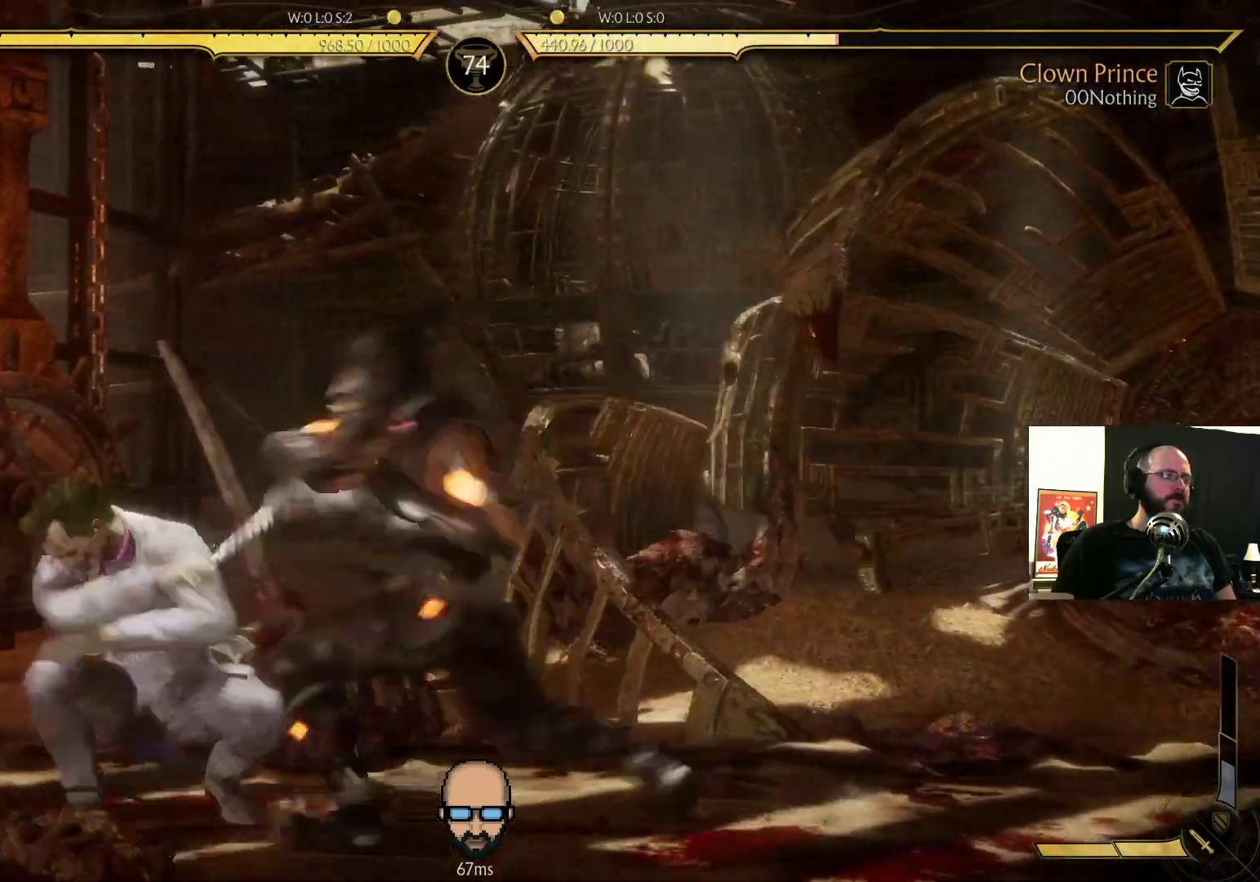
{"dt_ms": 500, "buttons": ["R2", "DPAD_DOWN", "DPAD_LEFT"], "events": [[67, "SQUARE", "up"], [133, "SQUARE", "down"], [233, "SQUARE", "up"], [267, "R2", "down"]]}
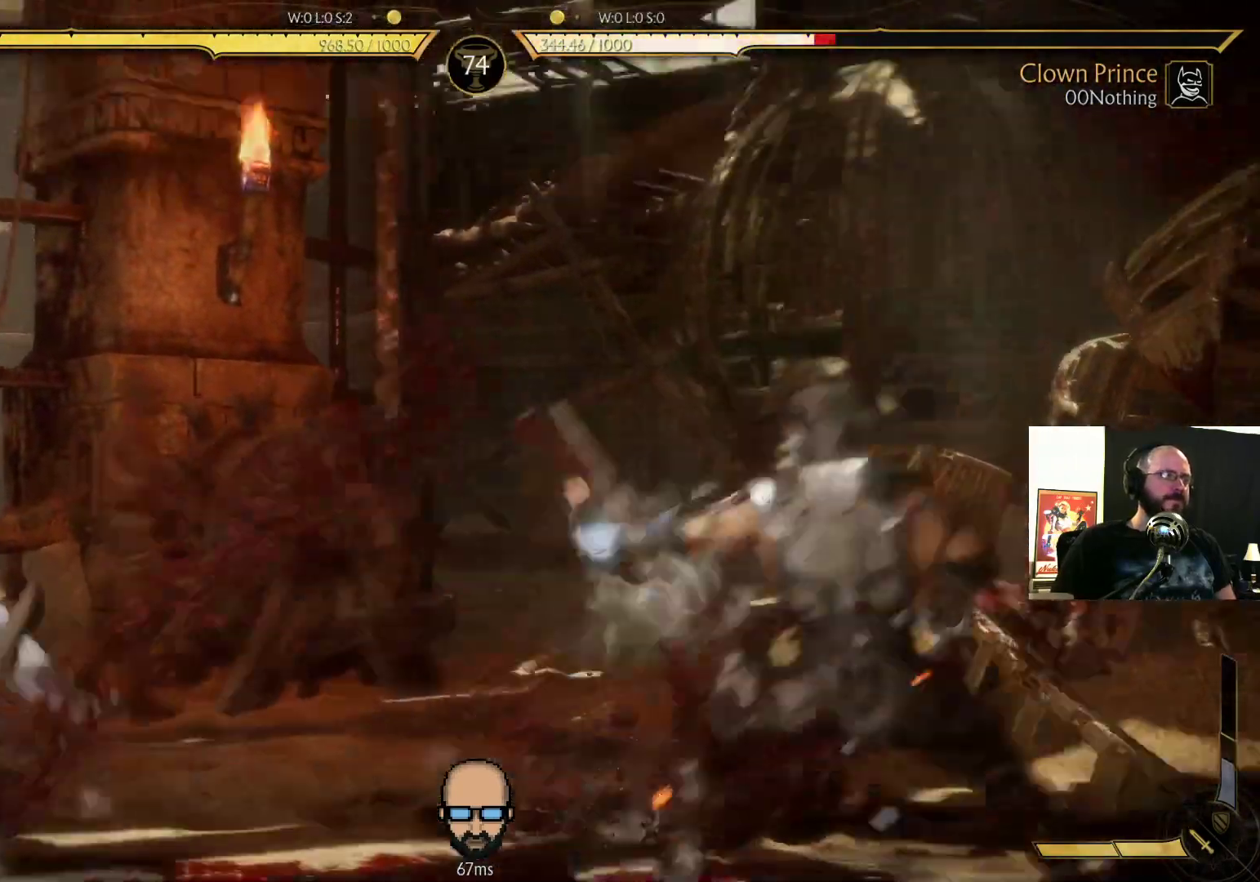
{"dt_ms": 500, "buttons": ["L2"]}
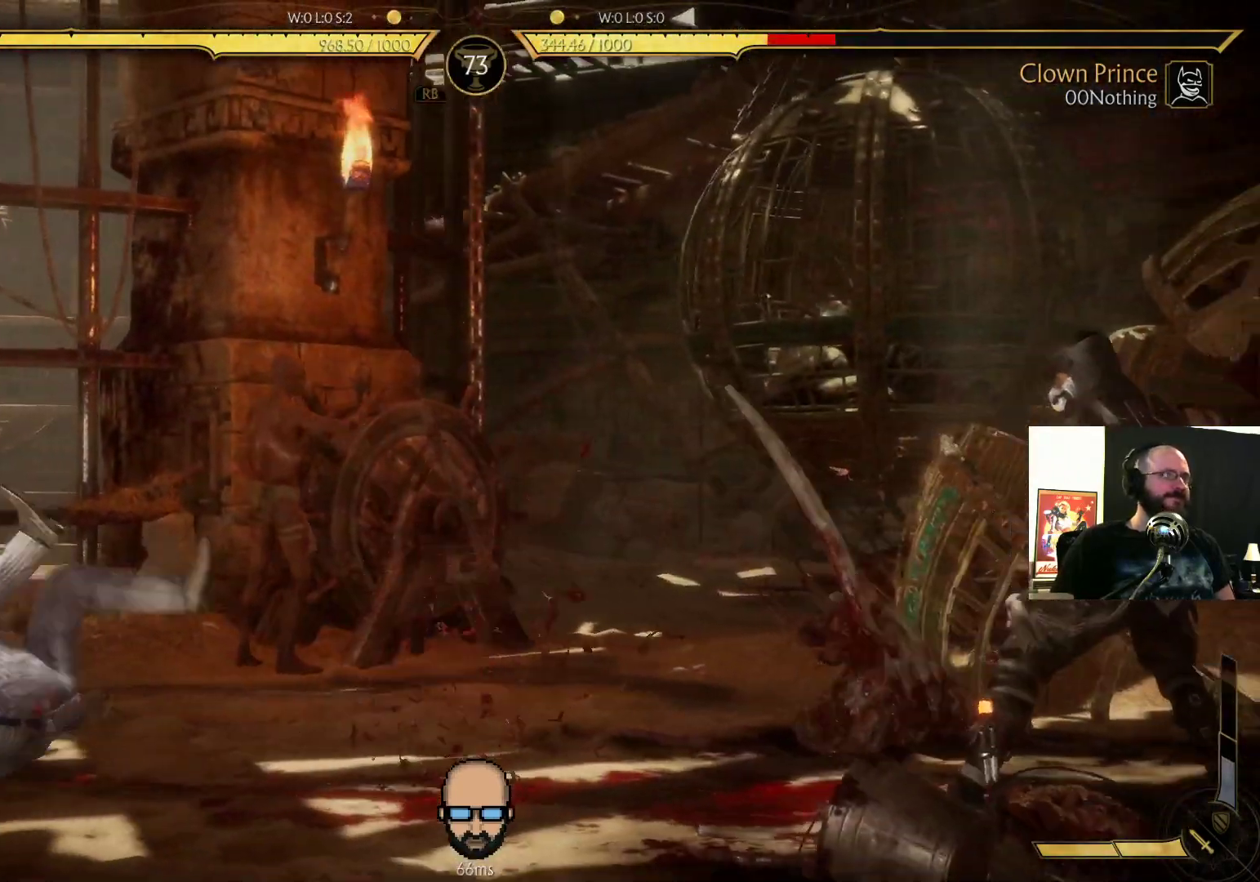
{"dt_ms": 500, "buttons": ["R2", "DPAD_DOWN", "DPAD_LEFT"], "events": [[33, "DPAD_LEFT", "down"], [33, "L2", "up"], [33, "R2", "down"], [333, "DPAD_DOWN", "down"]]}
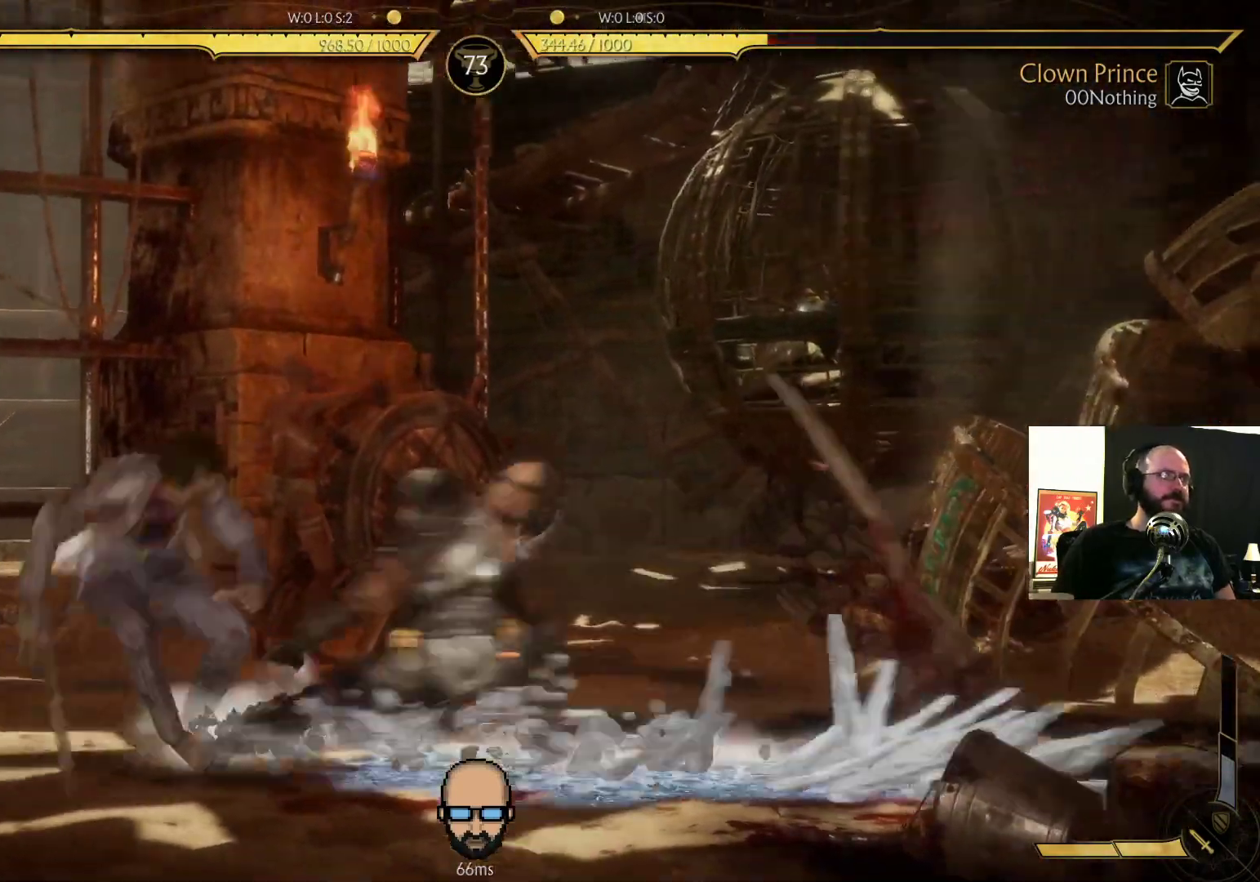
{"dt_ms": 500, "buttons": ["SQUARE", "DPAD_RIGHT"], "events": [[367, "DPAD_DOWN", "up"], [367, "DPAD_LEFT", "up"], [367, "R2", "up"], [433, "DPAD_RIGHT", "down"], [500, "SQUARE", "down"]]}
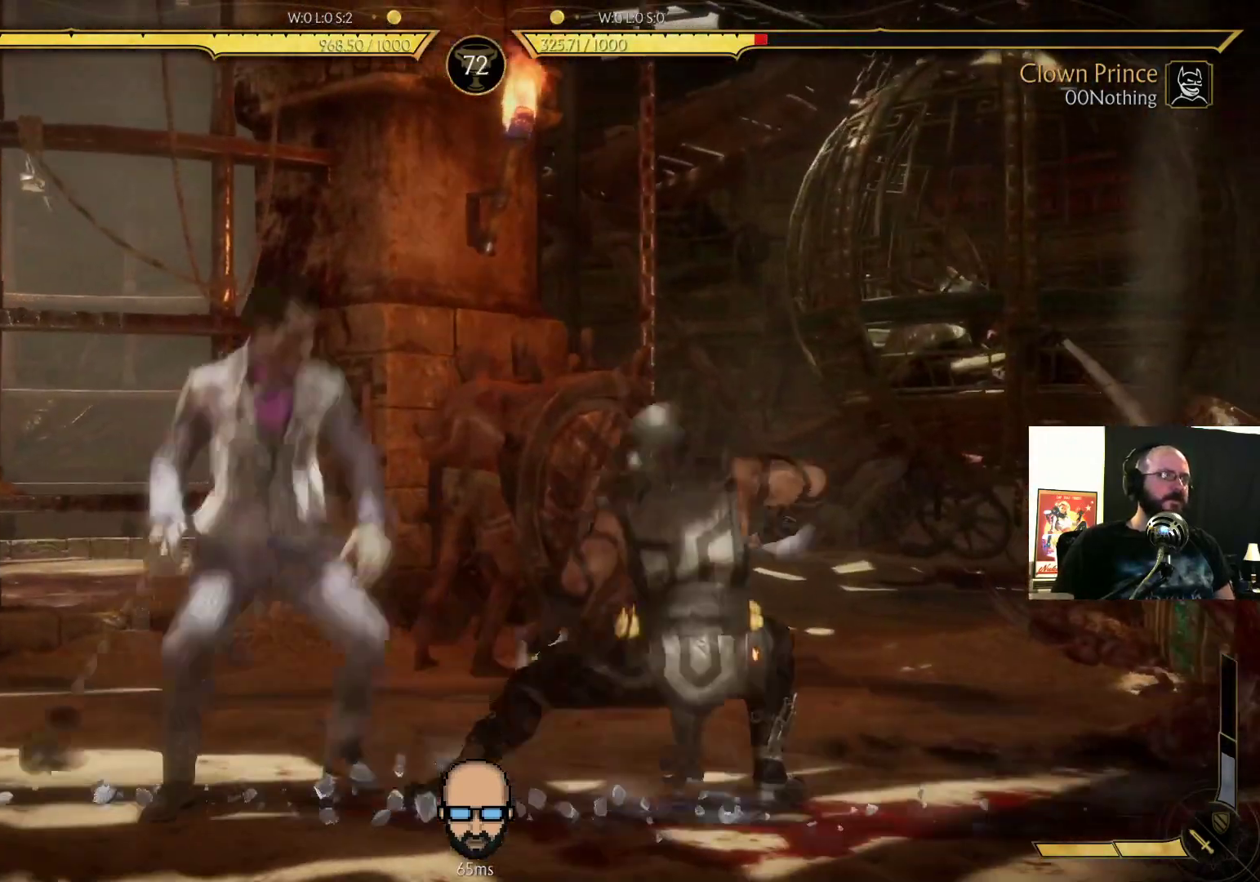
{"dt_ms": 500, "buttons": ["TRIANGLE"], "events": [[67, "SQUARE", "up"], [133, "CIRCLE", "down"], [133, "DPAD_RIGHT", "up"], [200, "CIRCLE", "up"], [200, "DPAD_LEFT", "down"], [267, "DPAD_LEFT", "up"], [267, "TRIANGLE", "down"], [400, "DPAD_RIGHT", "down"], [400, "TRIANGLE", "up"], [467, "DPAD_RIGHT", "up"], [467, "TRIANGLE", "down"]]}
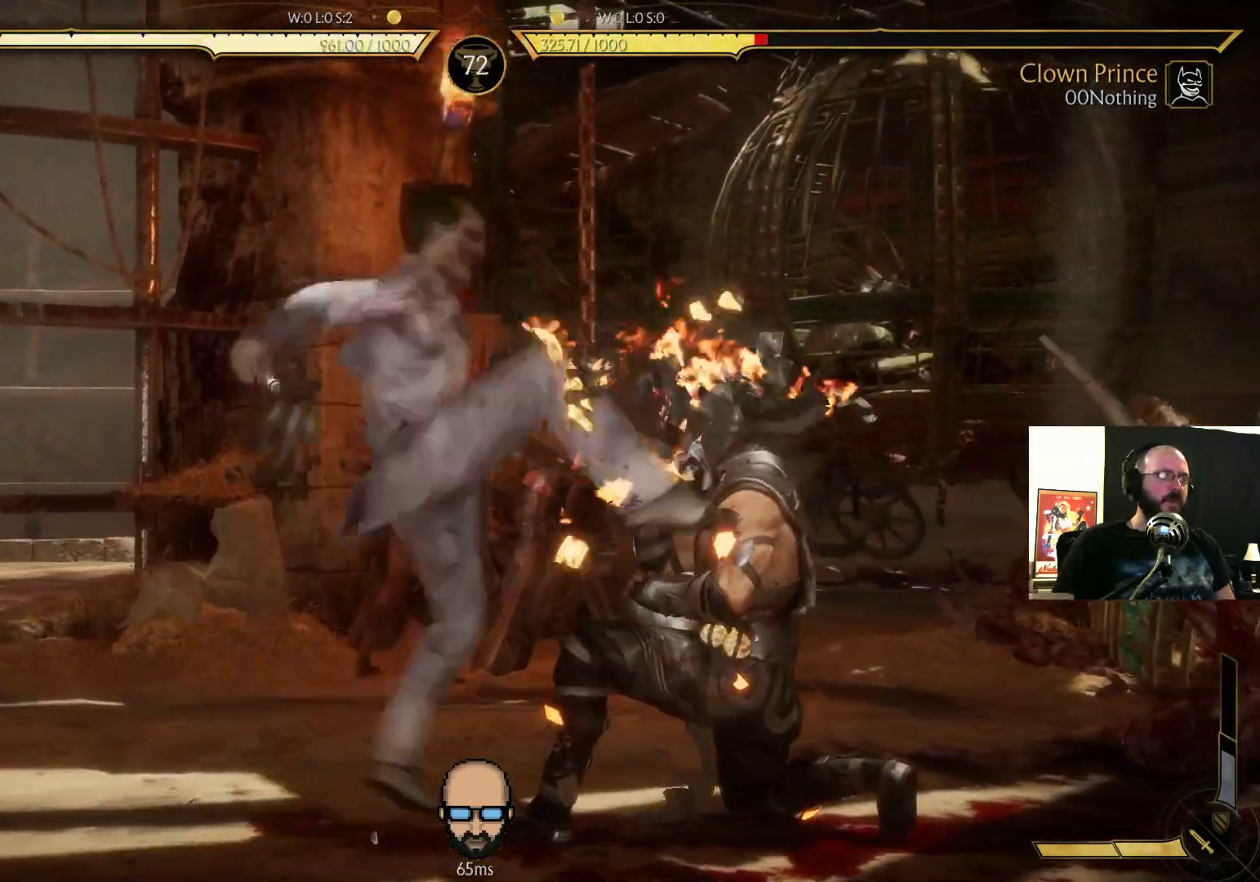
{"dt_ms": 500, "buttons": ["R1", "DPAD_DOWN", "DPAD_LEFT"], "events": [[33, "DPAD_LEFT", "down"], [33, "TRIANGLE", "up"], [100, "TRIANGLE", "down"], [167, "DPAD_LEFT", "up"], [200, "TRIANGLE", "up"], [367, "DPAD_DOWN", "down"], [400, "DPAD_LEFT", "down"], [500, "R1", "down"]]}
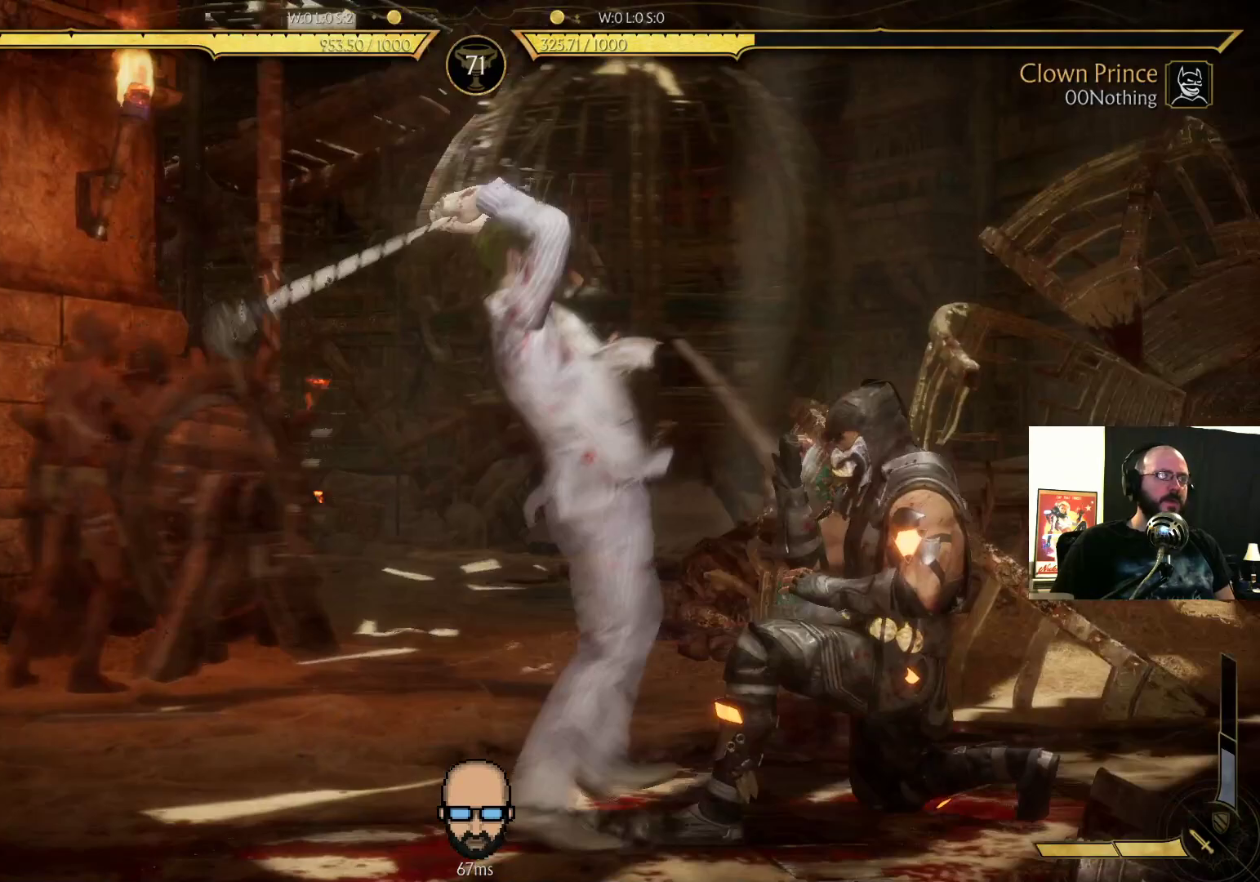
{"dt_ms": 500, "buttons": ["R1", "DPAD_DOWN", "DPAD_LEFT"], "events": [[100, "R1", "up"], [200, "R1", "down"], [333, "R1", "up"], [400, "R1", "down"]]}
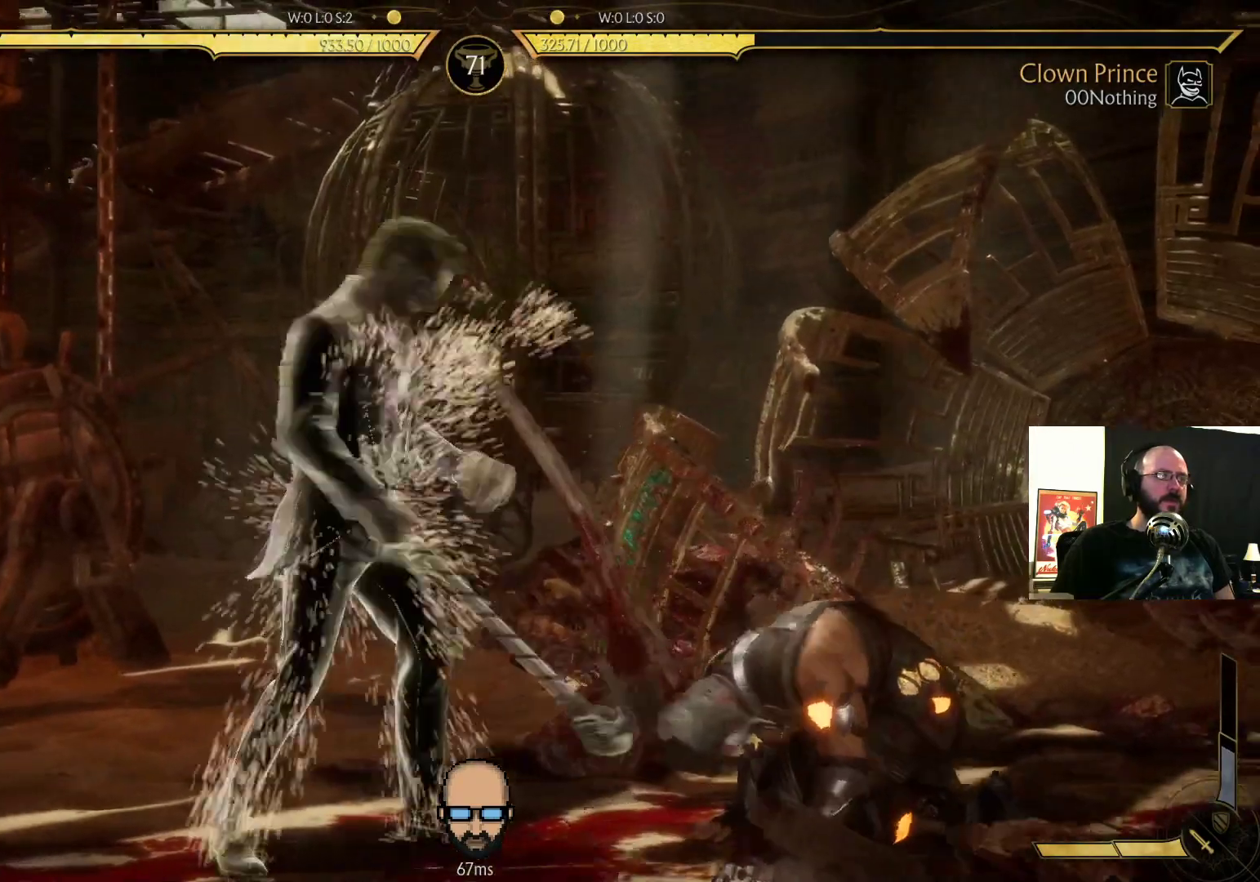
{"dt_ms": 500, "buttons": ["DPAD_RIGHT"]}
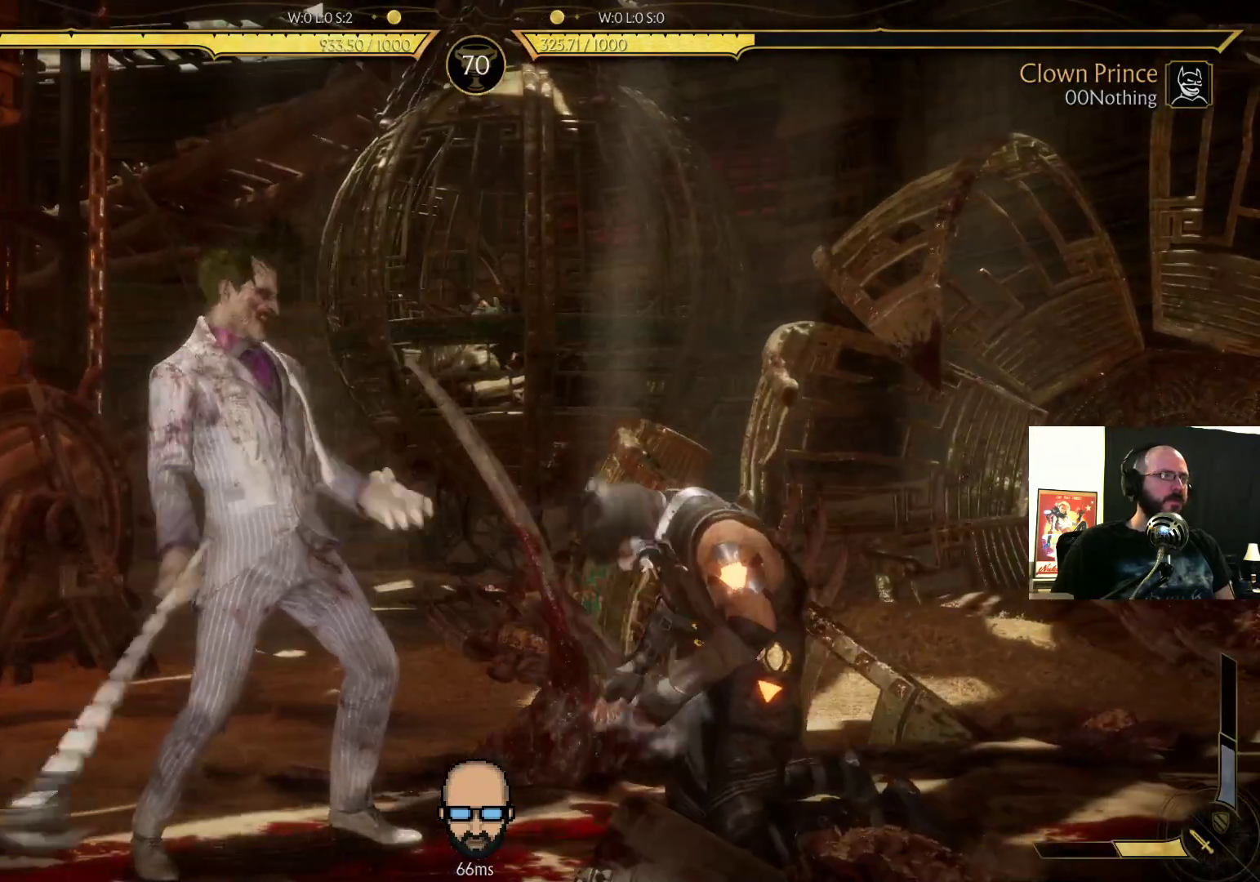
{"dt_ms": 500, "buttons": ["R2", "DPAD_DOWN", "DPAD_RIGHT"], "events": [[33, "DPAD_DOWN", "down"], [67, "R2", "down"]]}
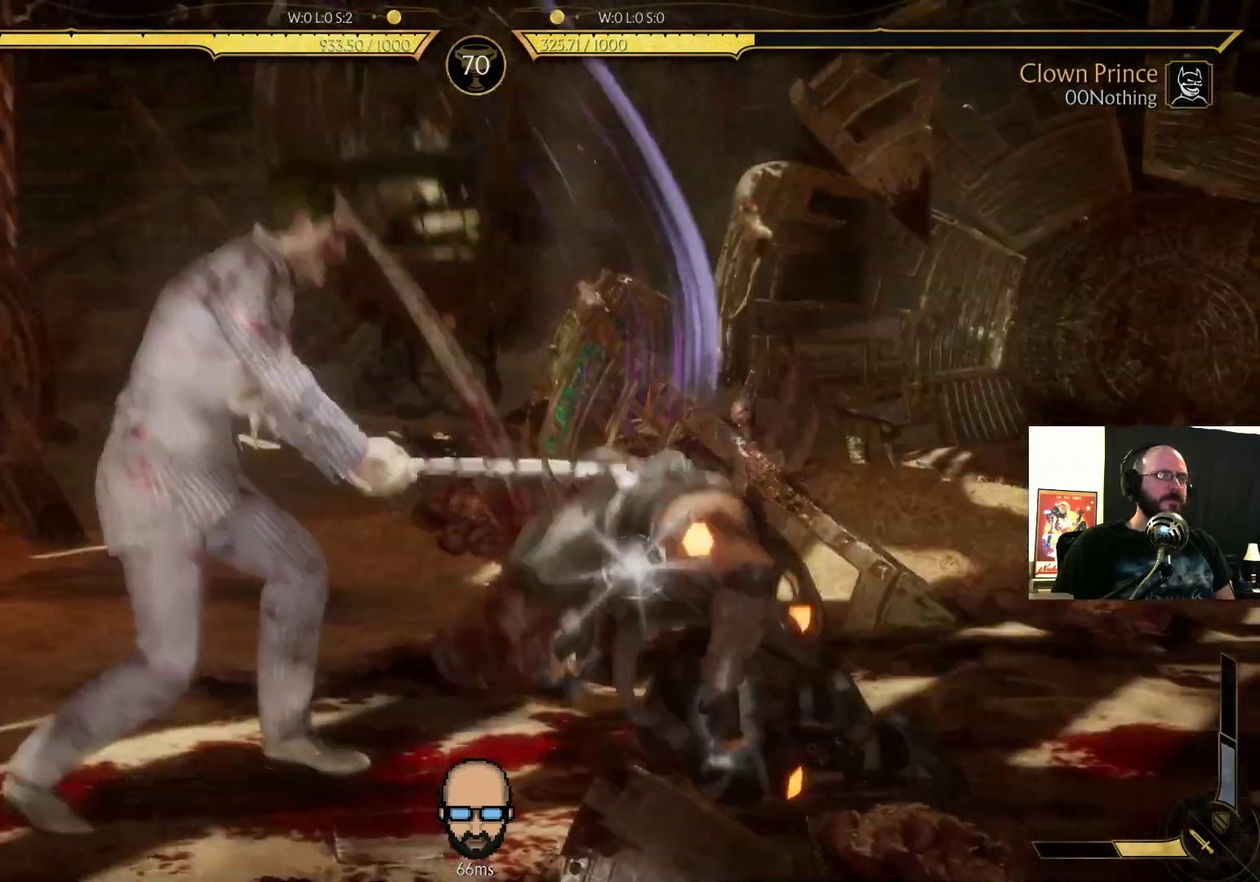
{"dt_ms": 500, "buttons": ["R2"], "events": [[100, "DPAD_DOWN", "up"], [167, "DPAD_RIGHT", "up"], [233, "DPAD_LEFT", "down"], [267, "DPAD_DOWN", "down"], [467, "DPAD_DOWN", "up"], [467, "DPAD_LEFT", "up"]]}
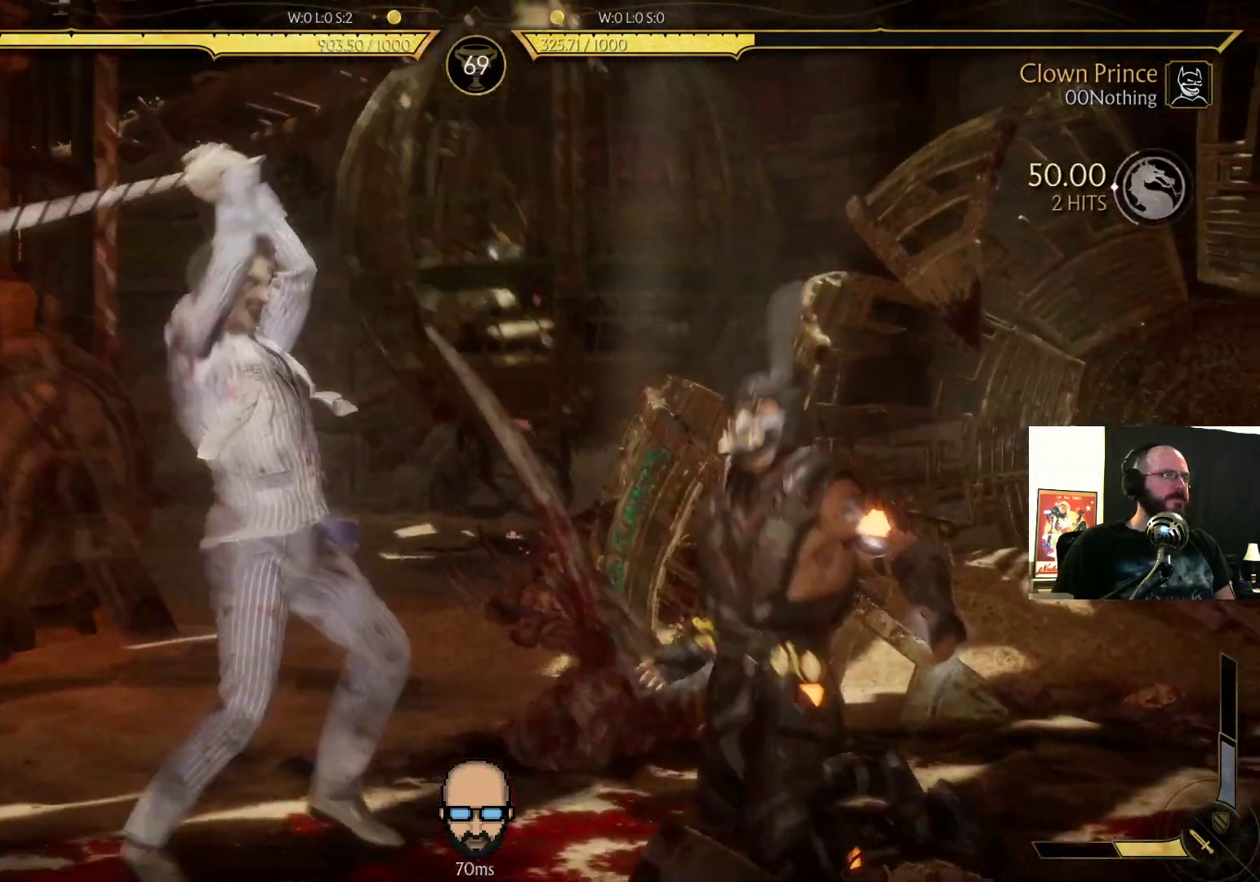
{"dt_ms": 500, "buttons": ["R2", "DPAD_DOWN", "DPAD_LEFT"], "events": [[67, "DPAD_DOWN", "down"], [67, "DPAD_RIGHT", "down"], [333, "DPAD_DOWN", "up"], [333, "DPAD_RIGHT", "up"], [467, "DPAD_LEFT", "down"], [500, "DPAD_DOWN", "down"]]}
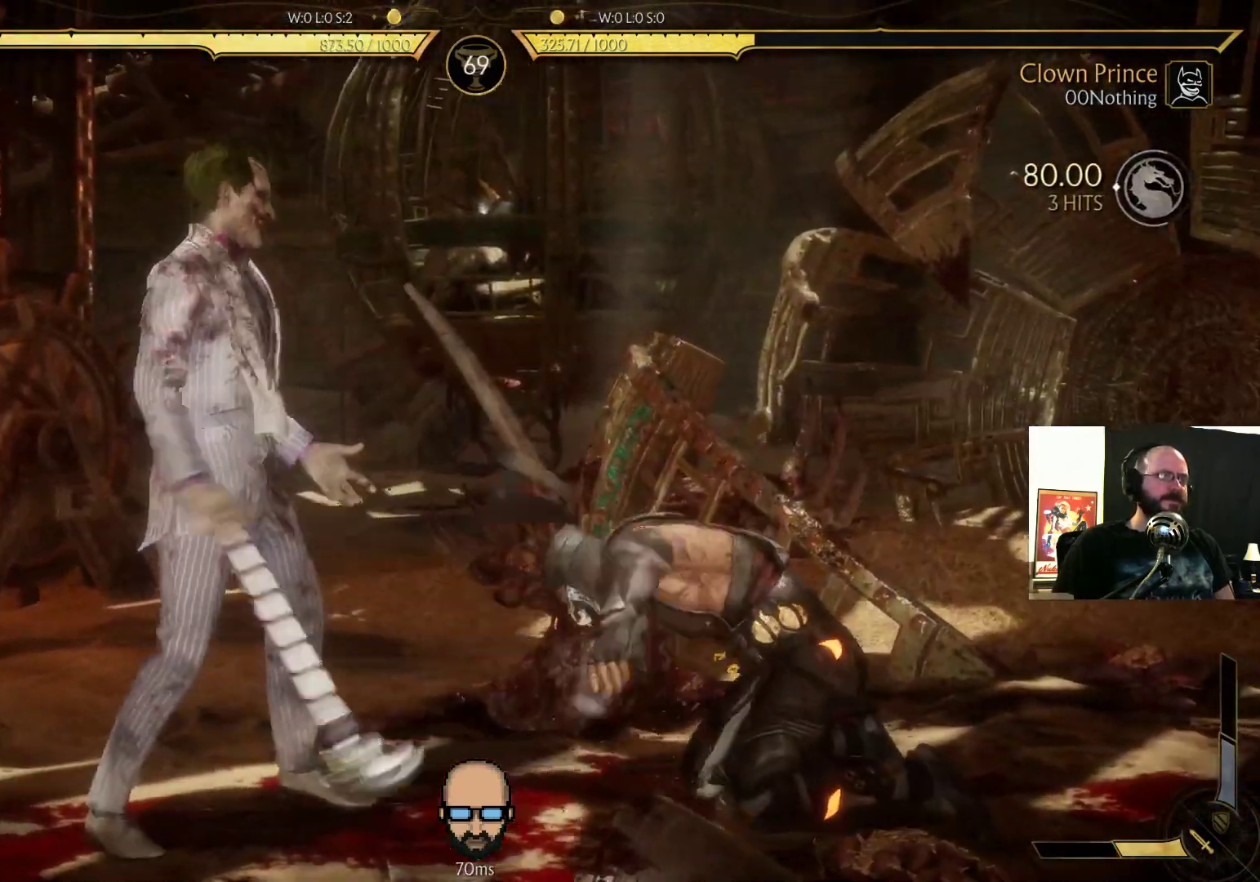
{"dt_ms": 500, "buttons": ["R2", "DPAD_DOWN", "DPAD_LEFT"], "events": []}
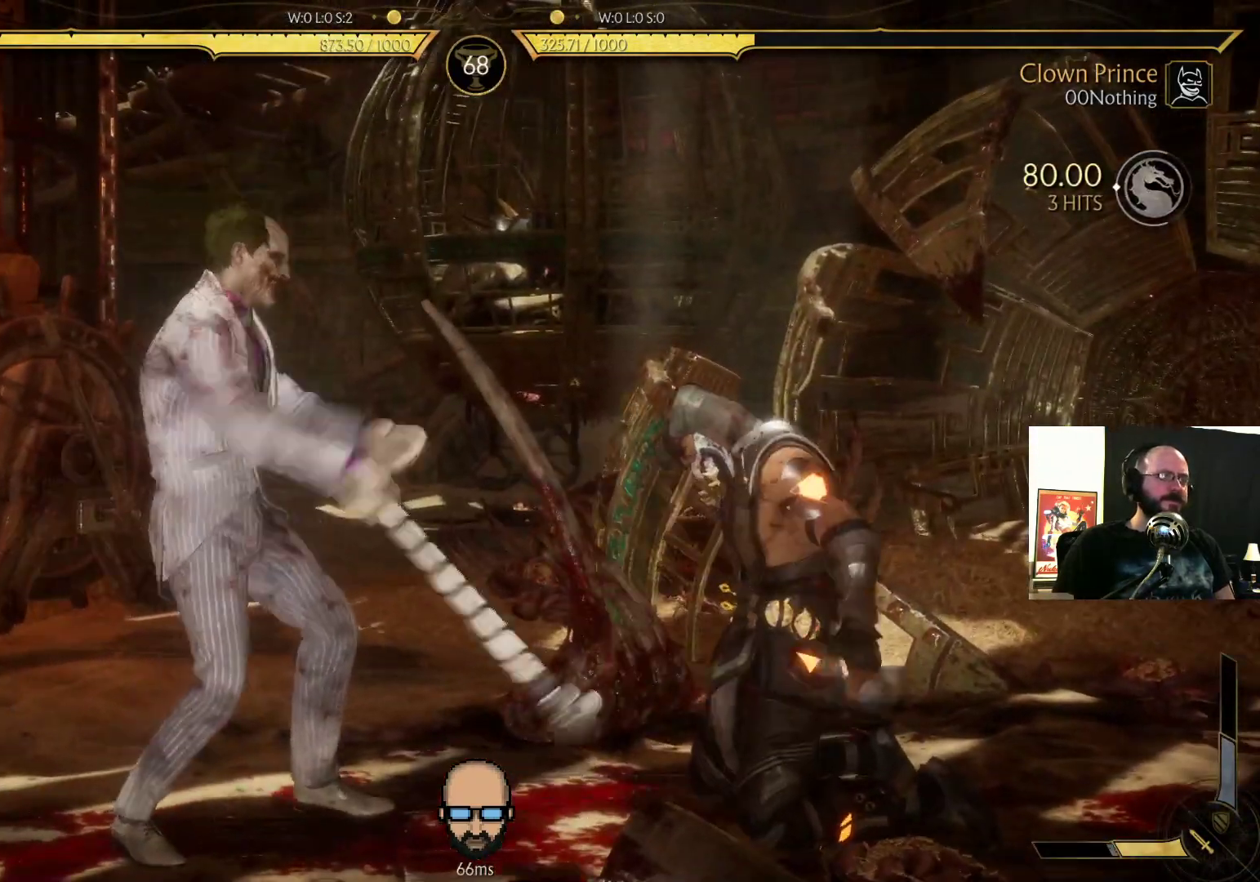
{"dt_ms": 500, "buttons": ["R2", "DPAD_DOWN", "DPAD_LEFT"], "events": []}
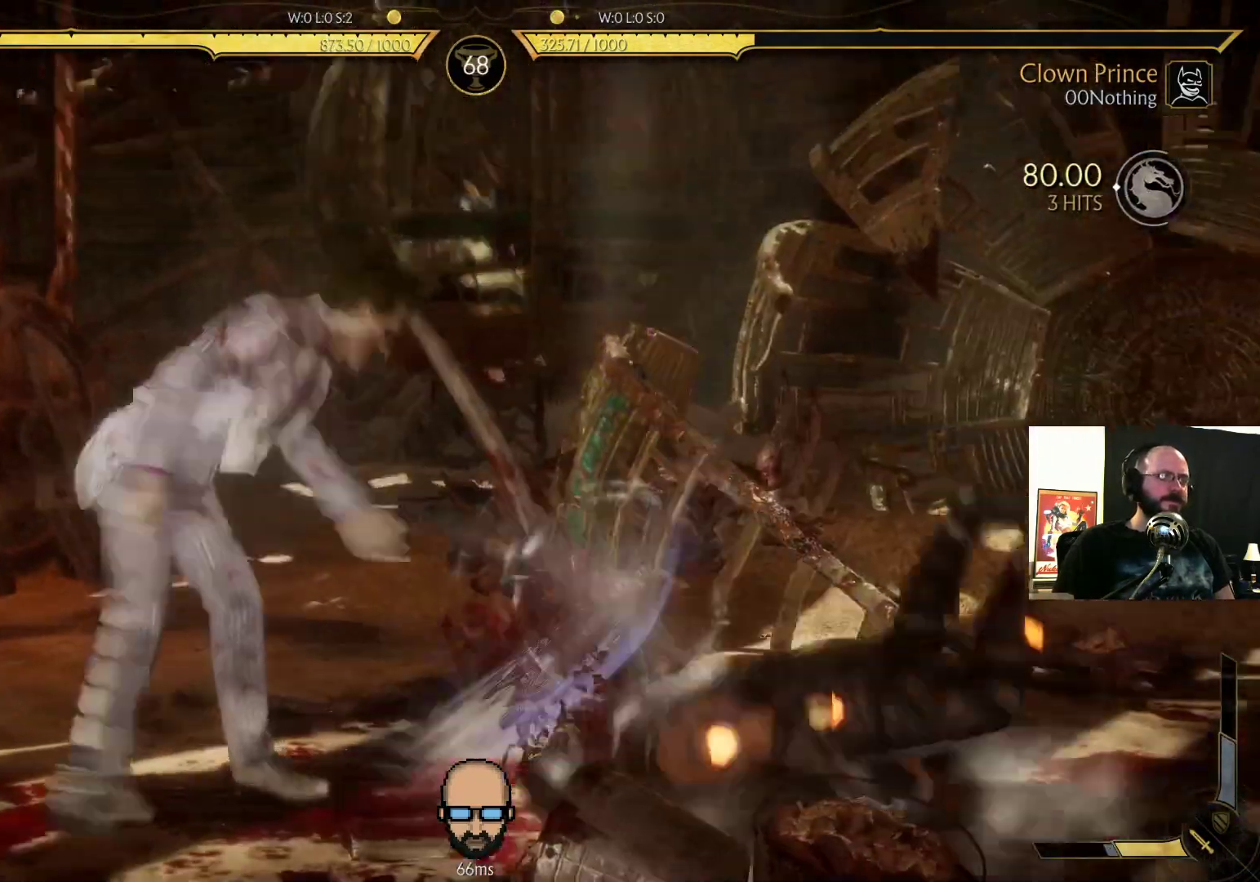
{"dt_ms": 500, "buttons": [], "events": [[233, "DPAD_DOWN", "up"], [233, "DPAD_LEFT", "up"], [333, "R2", "up"]]}
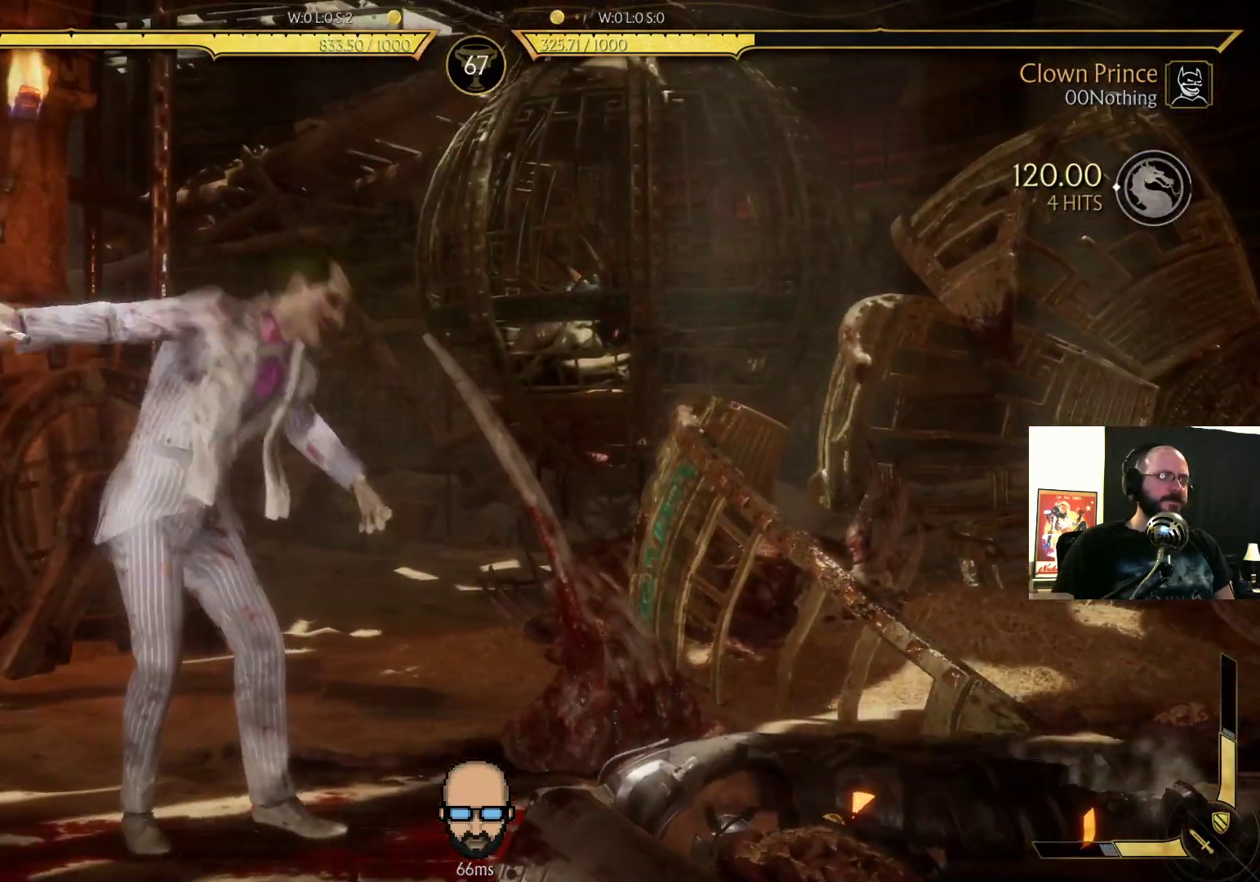
{"dt_ms": 500, "buttons": ["DPAD_RIGHT"], "events": [[500, "DPAD_RIGHT", "down"]]}
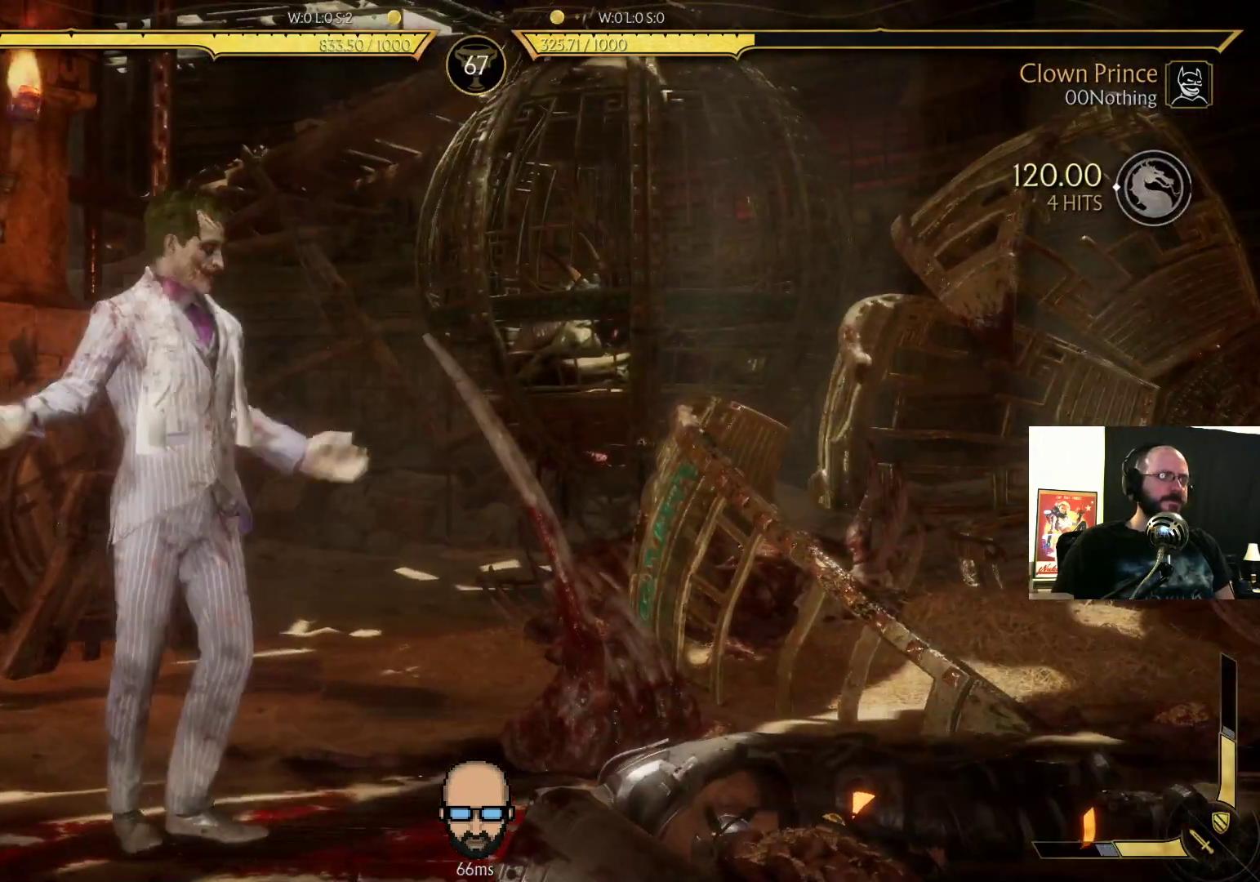
{"dt_ms": 500, "buttons": ["DPAD_LEFT"], "events": [[467, "DPAD_RIGHT", "up"], [500, "DPAD_LEFT", "down"]]}
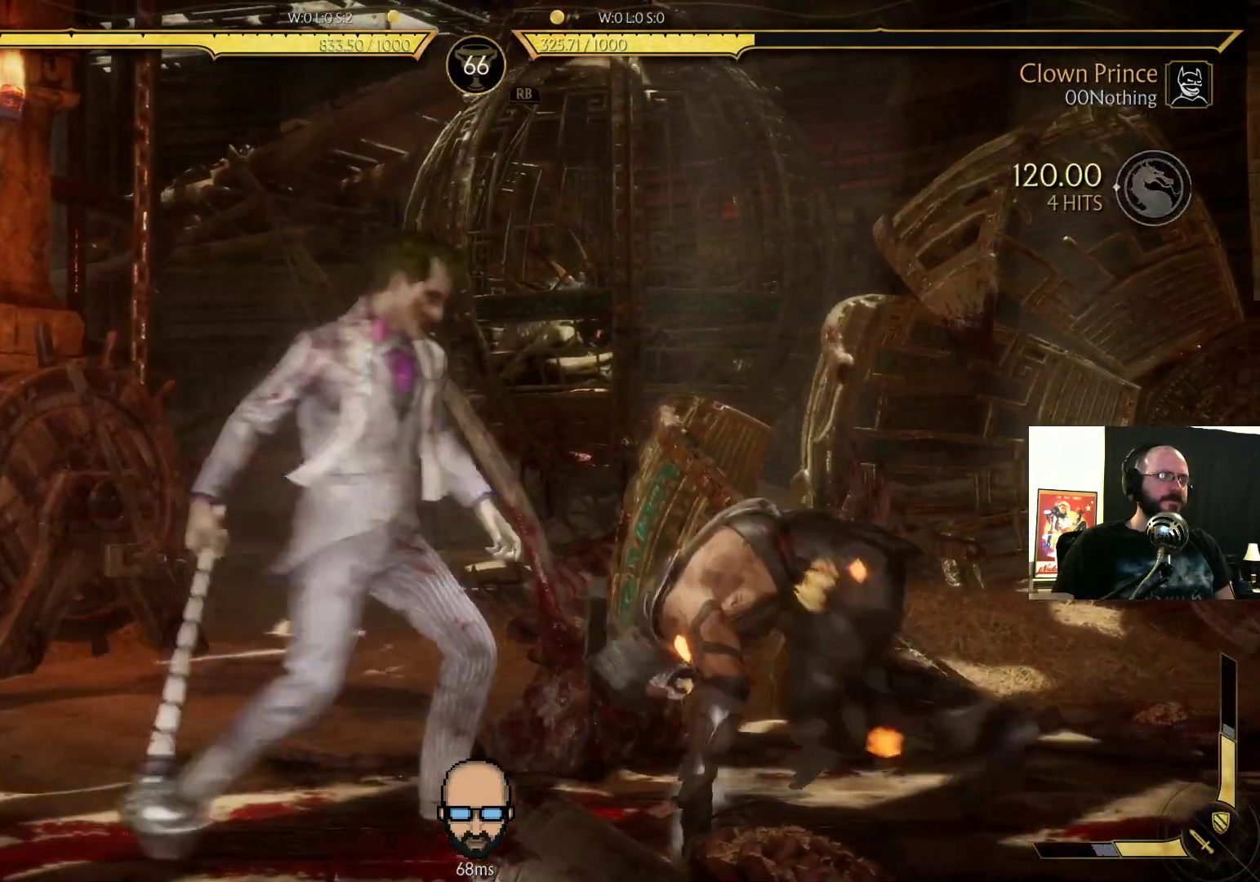
{"dt_ms": 1000, "buttons": ["DPAD_LEFT"]}
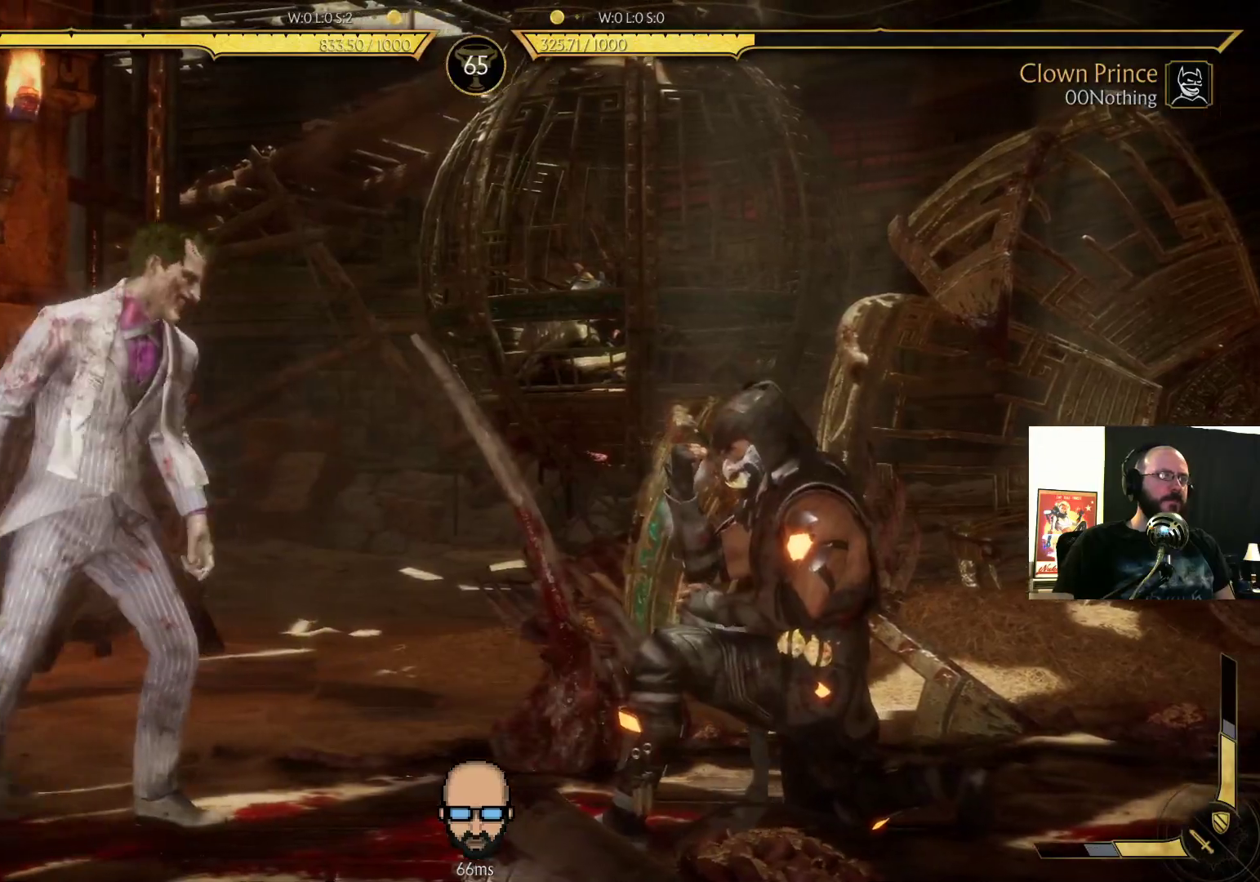
{"dt_ms": 500, "buttons": ["SQUARE", "DPAD_LEFT"], "events": [[267, "TRIANGLE", "down"], [333, "TRIANGLE", "up"], [467, "SQUARE", "down"]]}
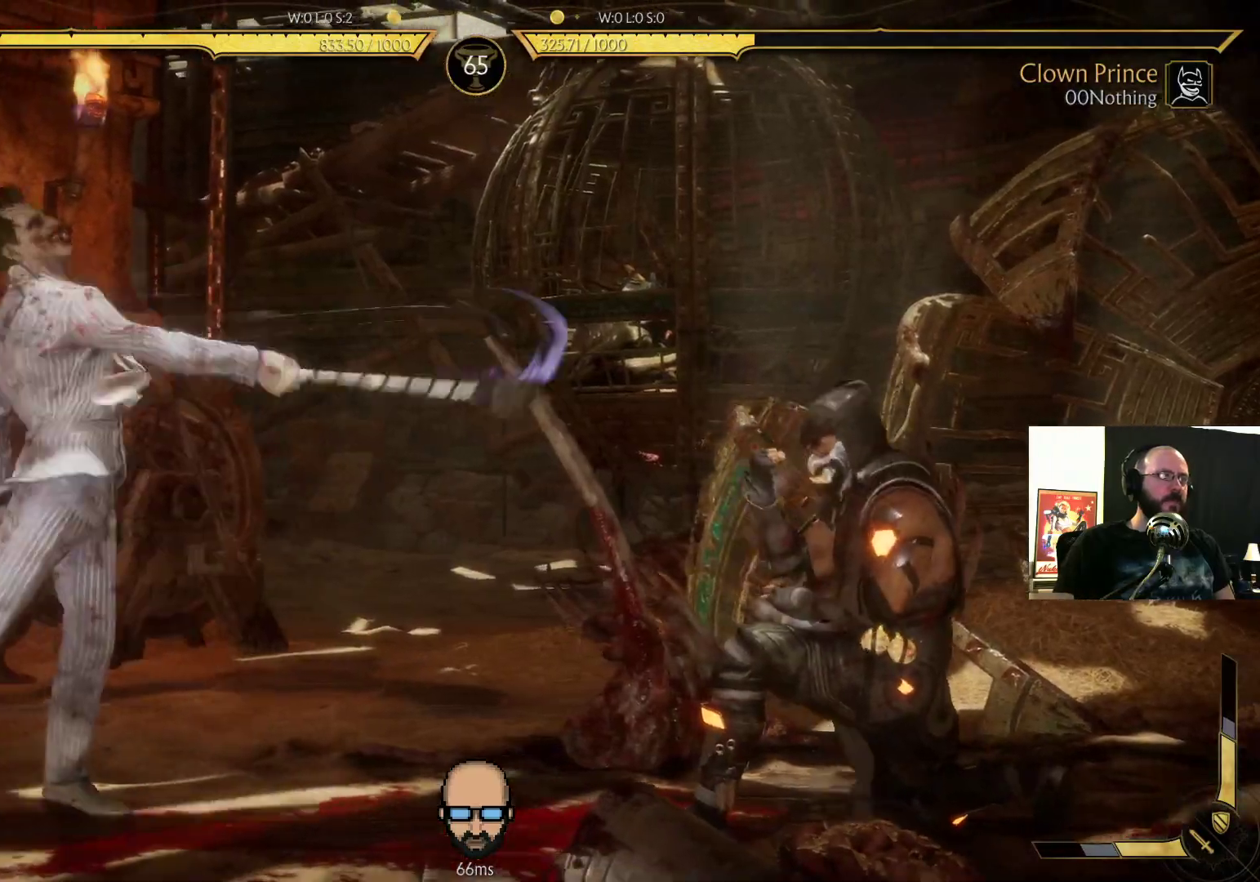
{"dt_ms": 500, "buttons": ["DPAD_LEFT"], "events": [[67, "SQUARE", "up"], [200, "CROSS", "down"], [267, "CROSS", "up"], [333, "CROSS", "down"], [500, "CROSS", "up"]]}
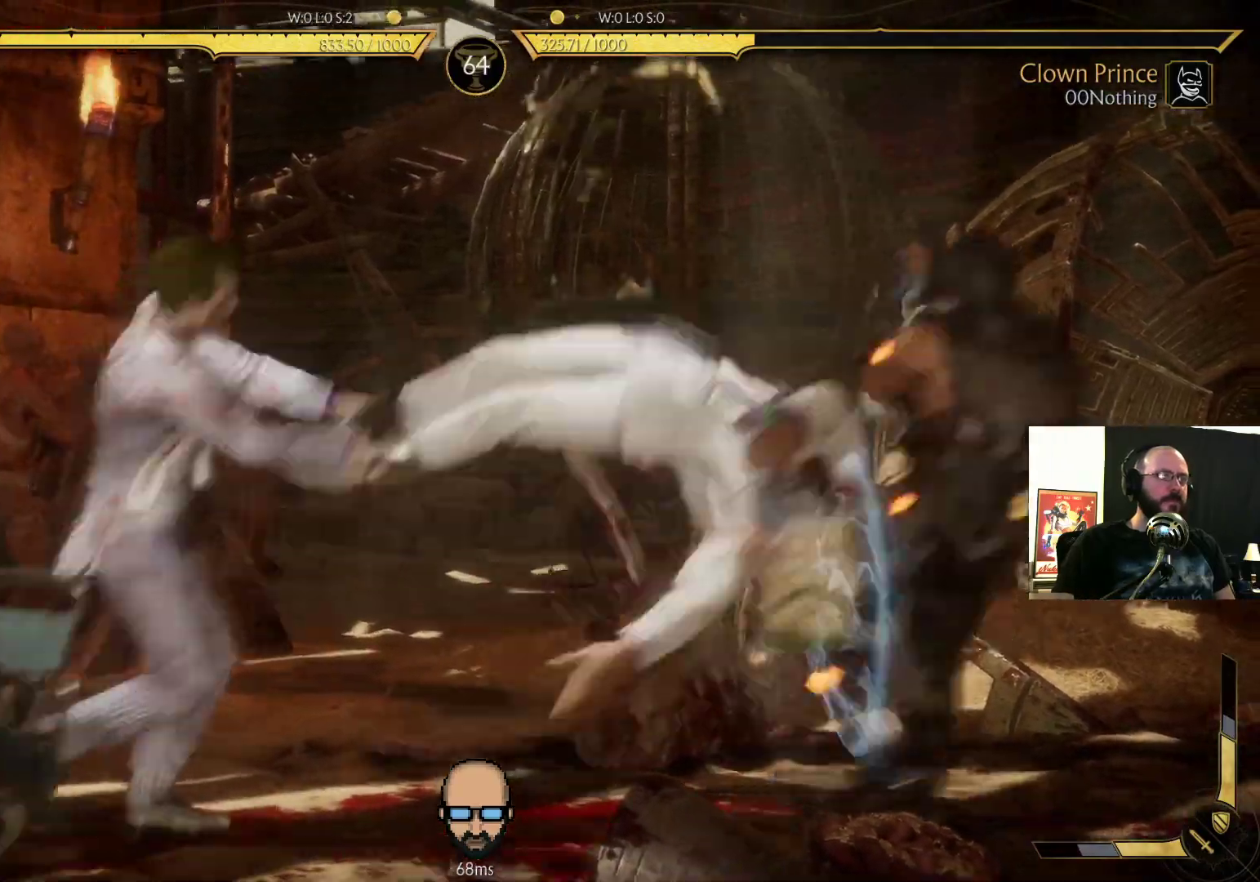
{"dt_ms": 500, "buttons": ["CROSS", "DPAD_LEFT"]}
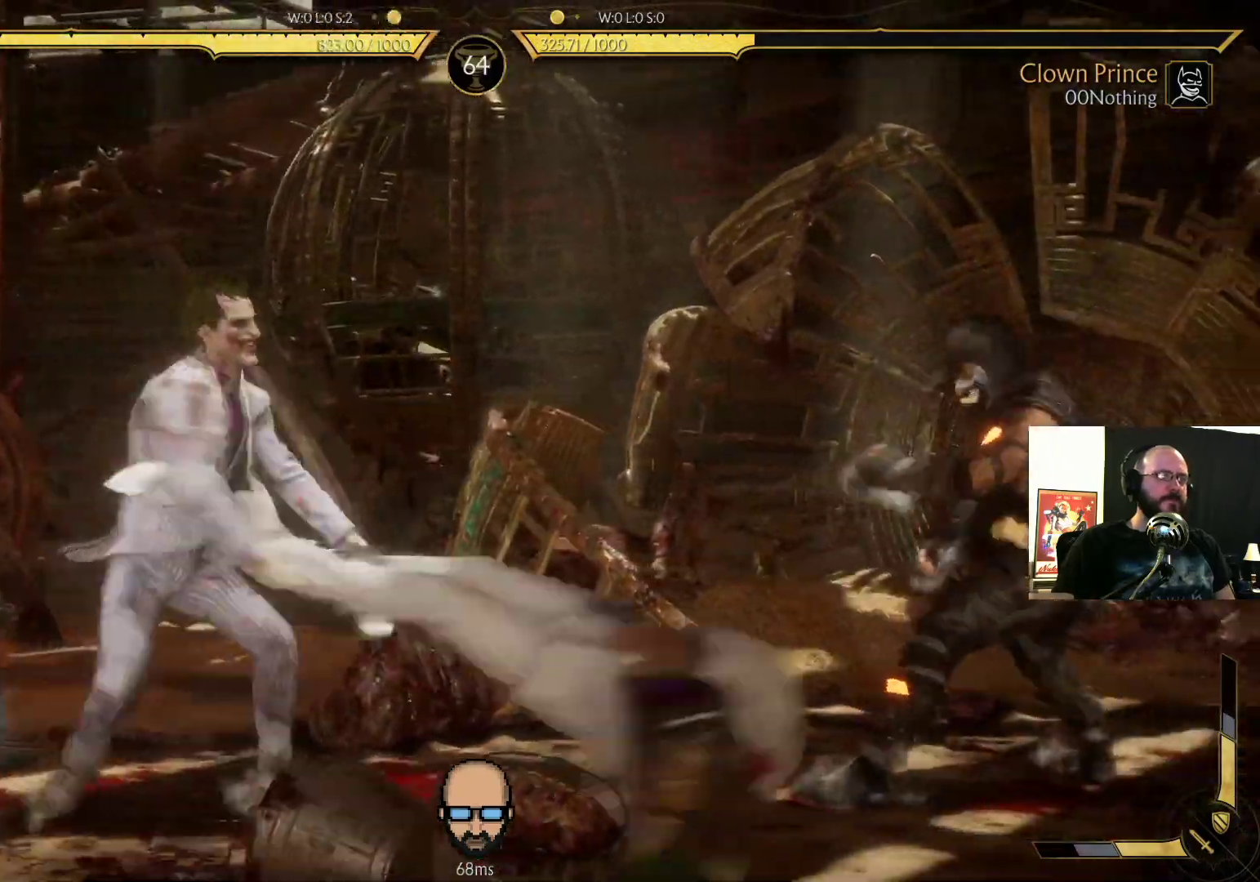
{"dt_ms": 500, "buttons": ["R2", "DPAD_DOWN", "DPAD_LEFT"], "events": [[200, "DPAD_LEFT", "up"], [267, "CROSS", "up"], [300, "R2", "down"], [400, "DPAD_LEFT", "down"], [433, "DPAD_DOWN", "down"]]}
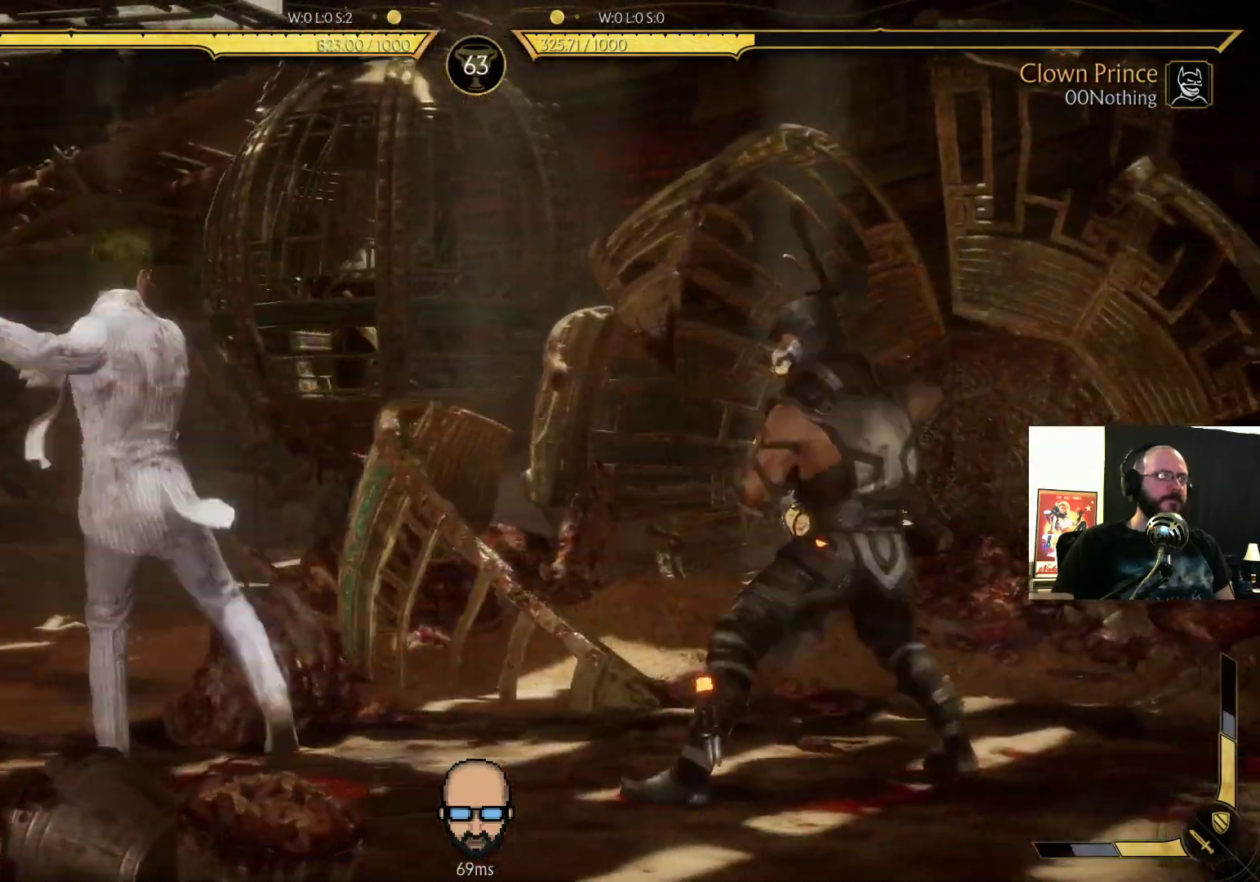
{"dt_ms": 500, "buttons": ["R2", "DPAD_DOWN", "DPAD_LEFT"], "events": []}
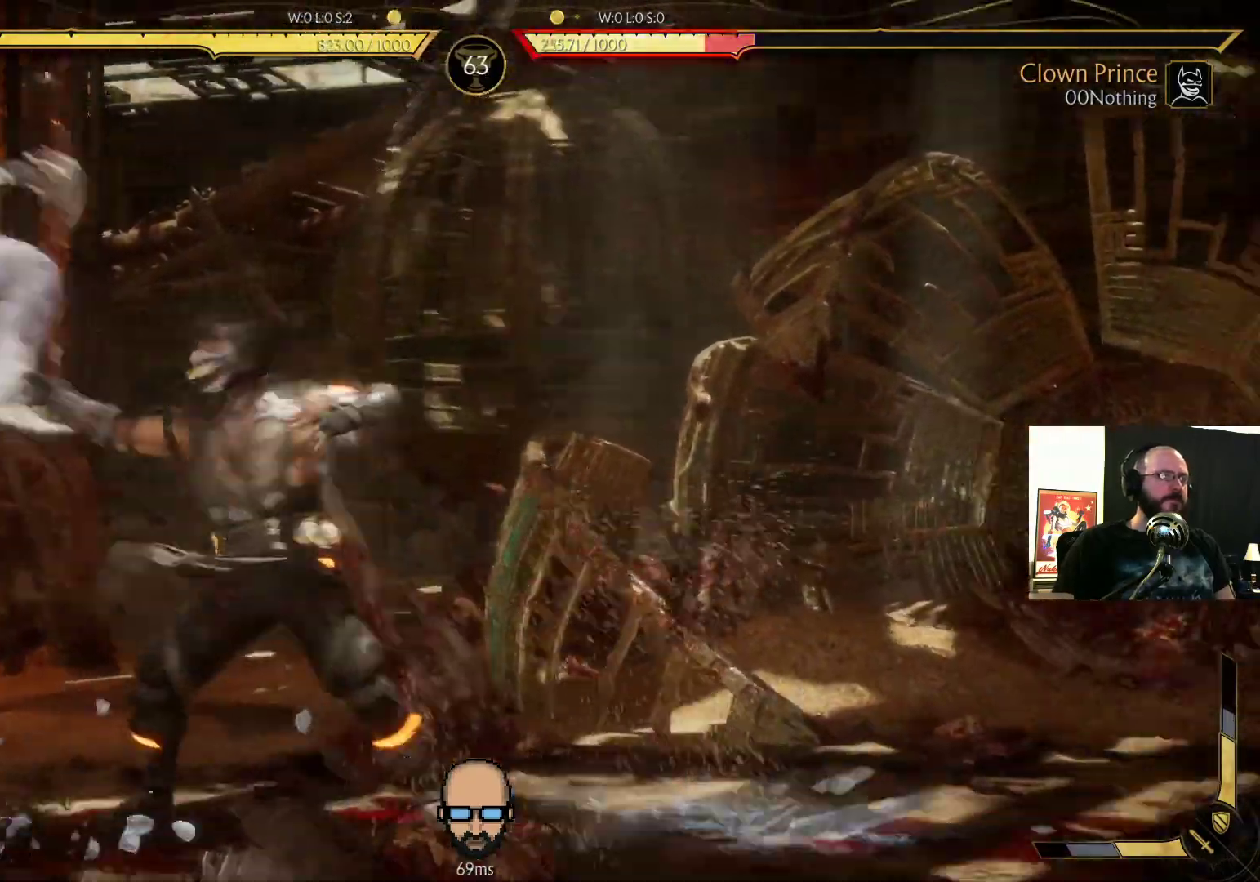
{"dt_ms": 500, "buttons": ["R2", "DPAD_DOWN", "DPAD_RIGHT"]}
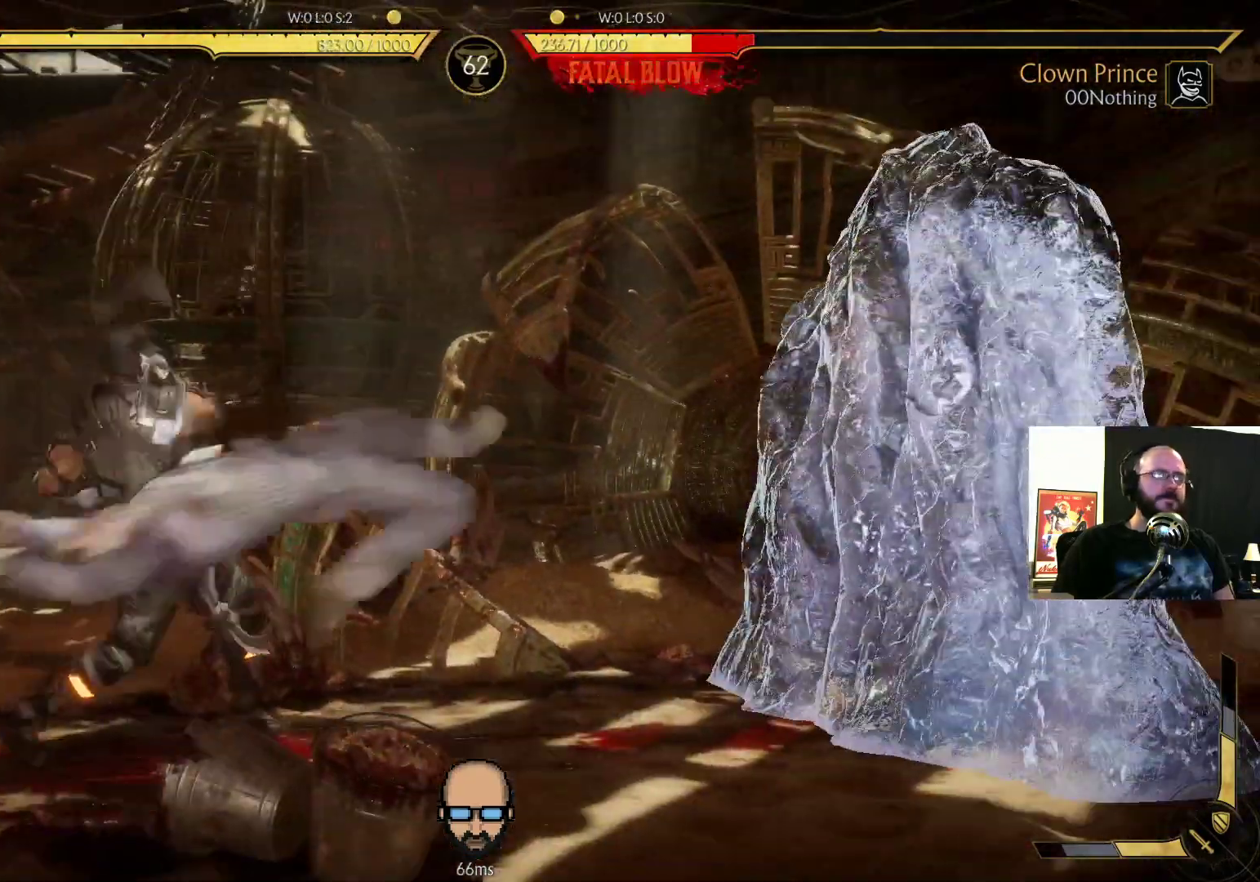
{"dt_ms": 500, "buttons": [], "events": [[267, "DPAD_DOWN", "up"], [300, "DPAD_RIGHT", "up"], [300, "R2", "up"]]}